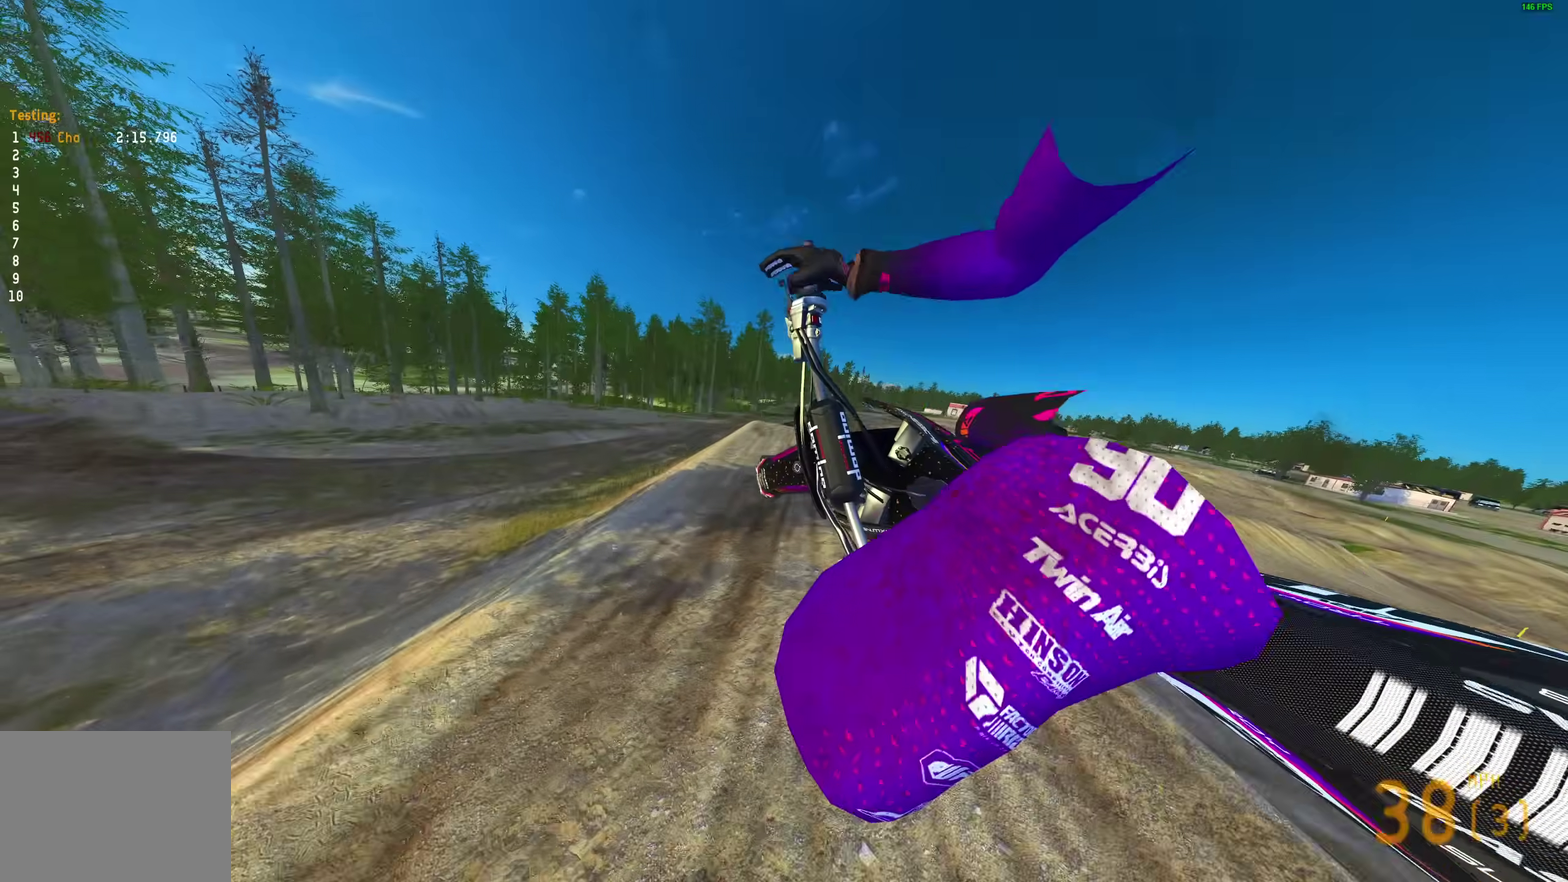
Gameplay with a controller (PlayStation layout); each line is a JSON object with the inputs held at the frame after it (dt_ms = milliseconds from this image to that frame). "events" lists button and stick changes between this image and that frame as [ms after this image, input, new state], when the widget could be followed in between.
{"dt_ms": 300, "buttons": [], "left_stick": "right", "right_stick": "center", "events": []}
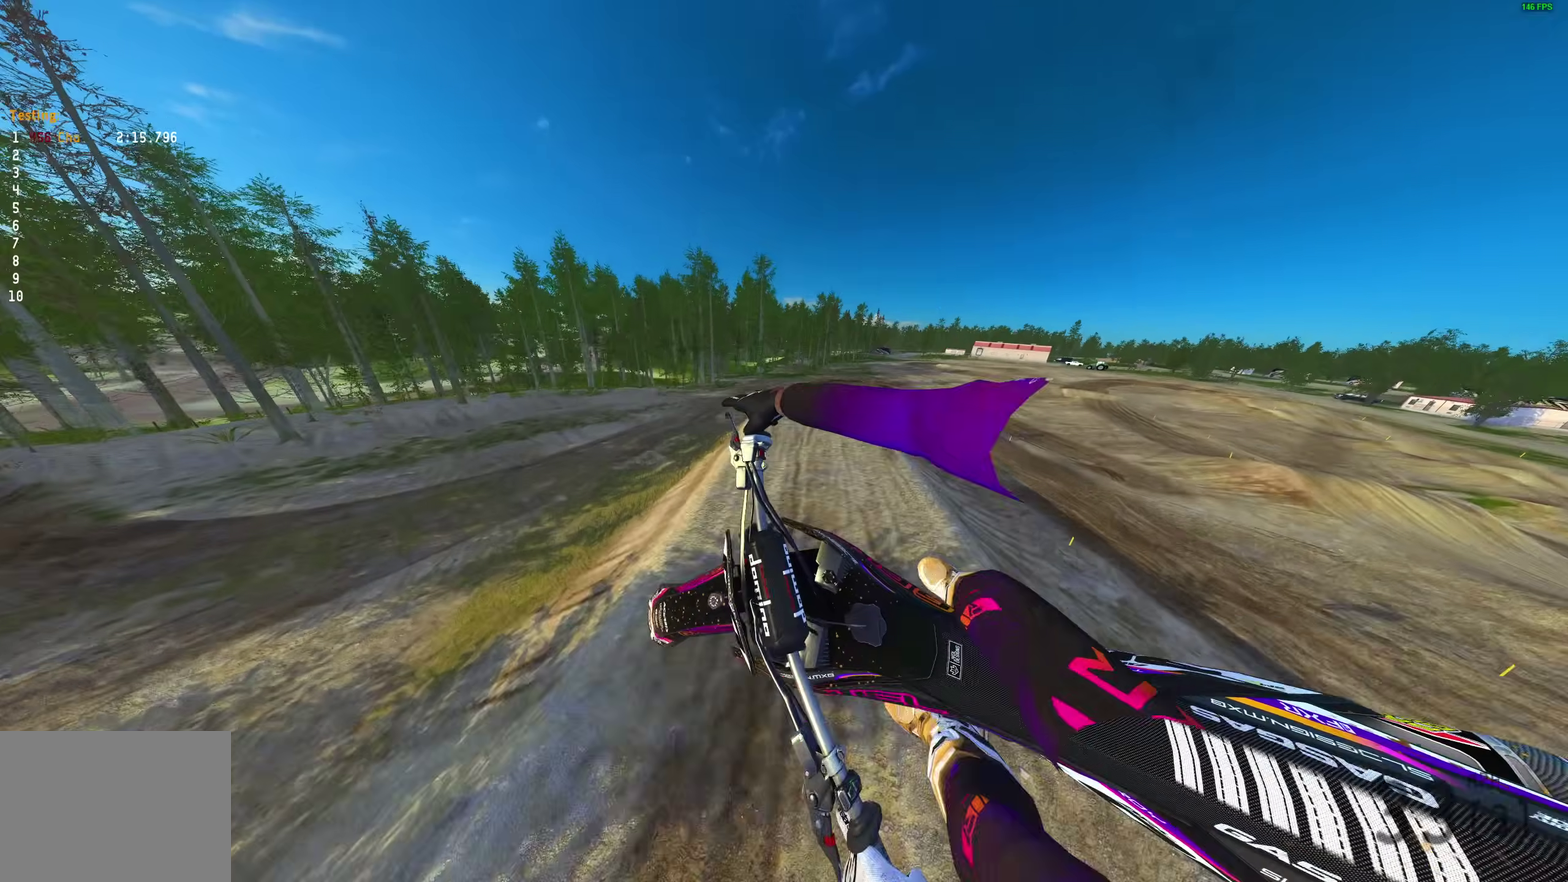
{"dt_ms": 700, "buttons": [], "left_stick": "center", "right_stick": "up", "events": [[117, "right_stick", "up"], [633, "left_stick", "center"]]}
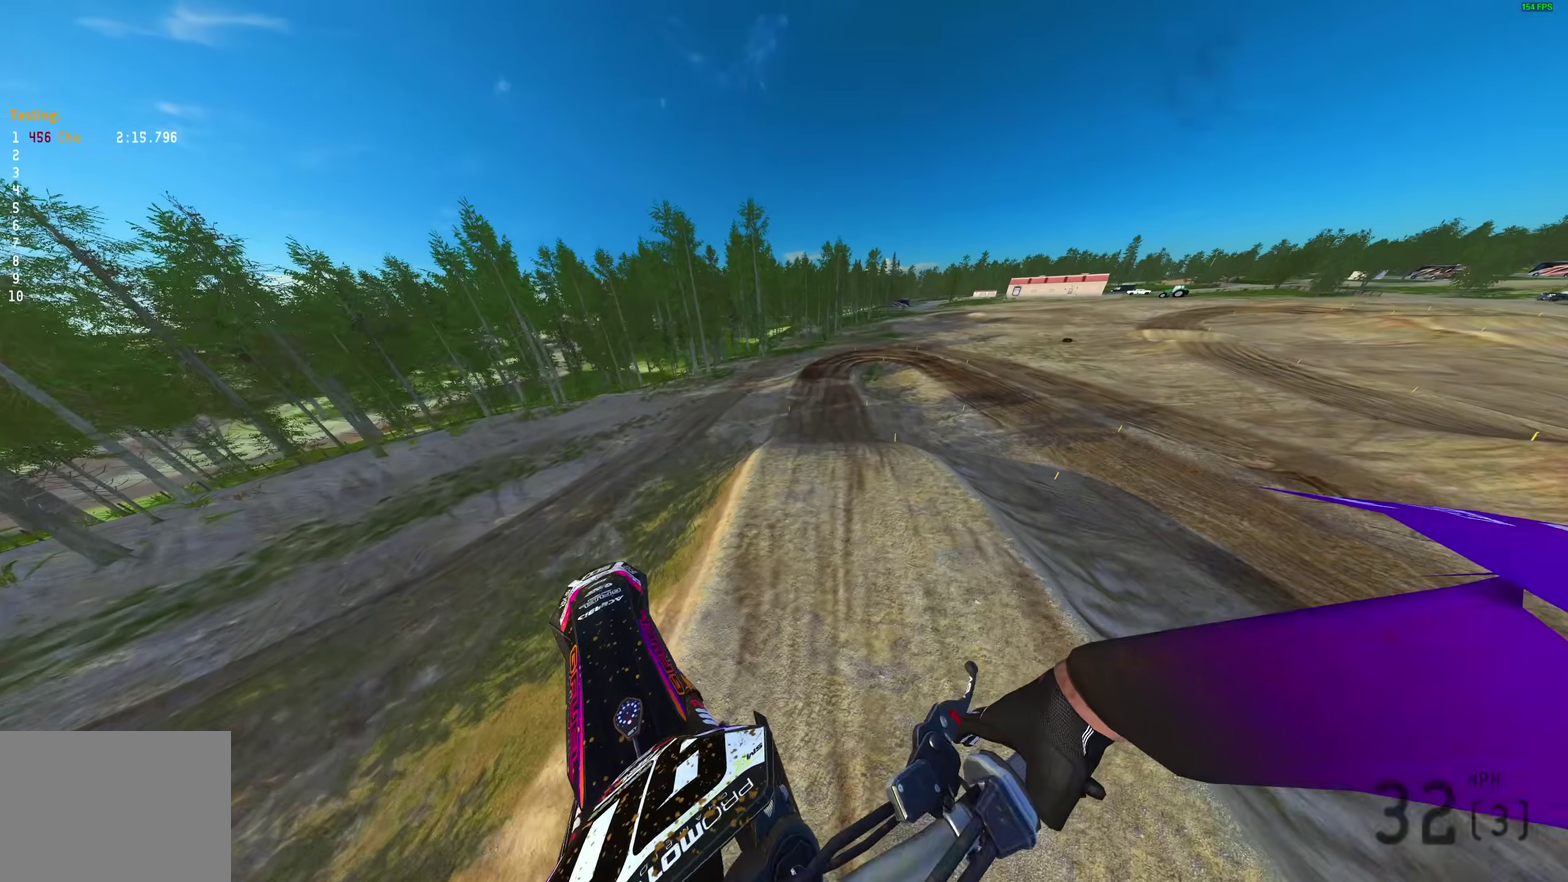
{"dt_ms": 500, "buttons": [], "left_stick": "center", "right_stick": "up", "events": []}
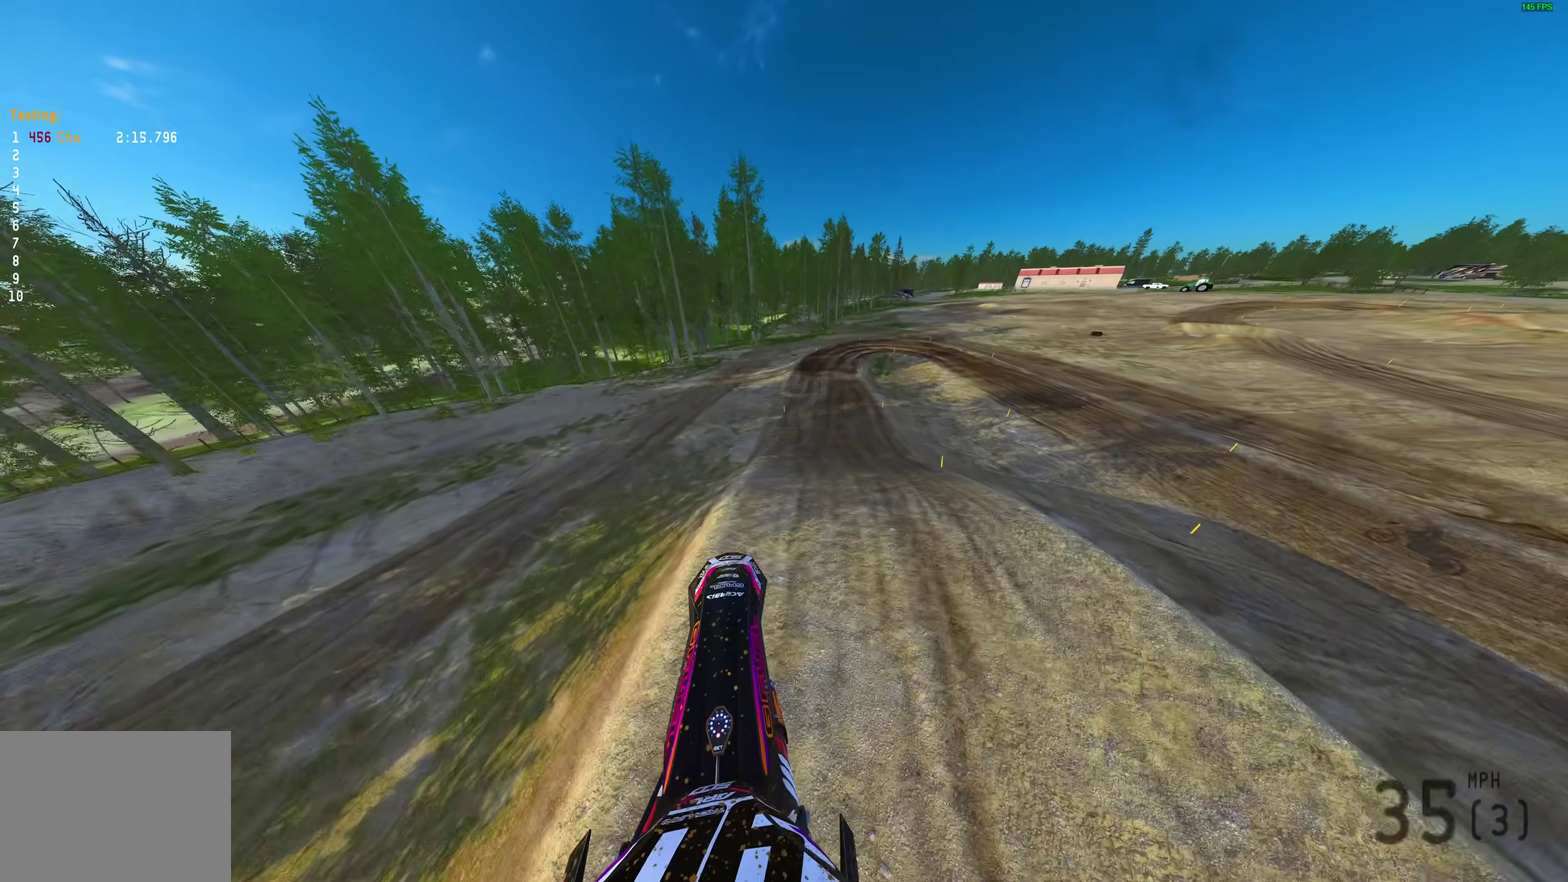
{"dt_ms": 500, "buttons": ["R2"], "left_stick": "right", "right_stick": "left", "events": [[83, "left_stick", "right"], [183, "R2", "down"], [400, "right_stick", "up-left"], [500, "right_stick", "left"]]}
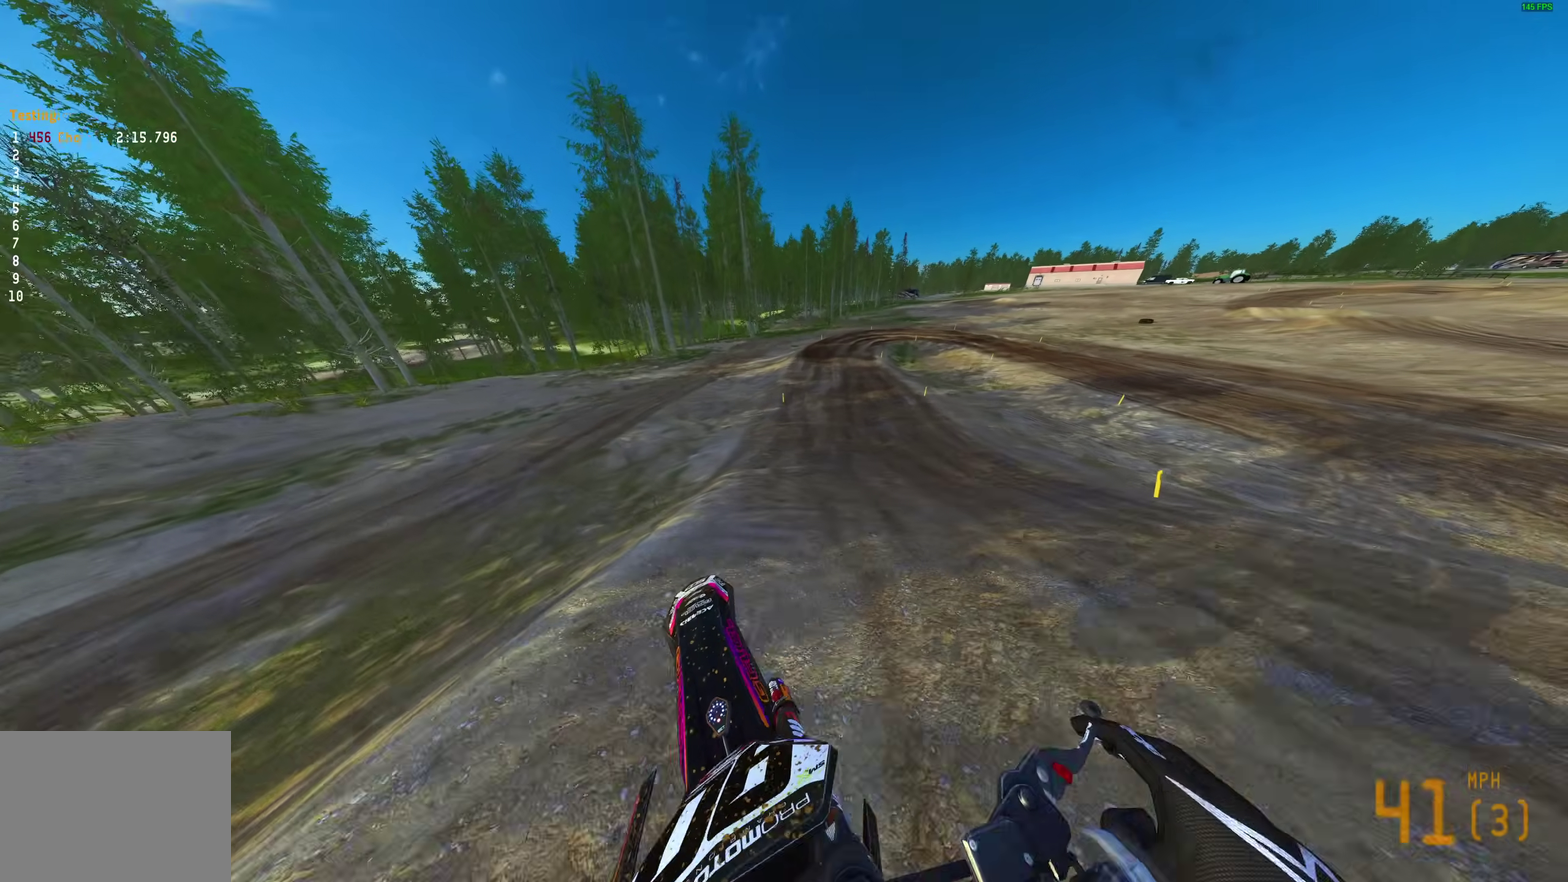
{"dt_ms": 500, "buttons": ["R2"], "left_stick": "right", "right_stick": "up-left", "events": [[67, "left_stick", "center"], [283, "right_stick", "up-left"], [417, "left_stick", "right"]]}
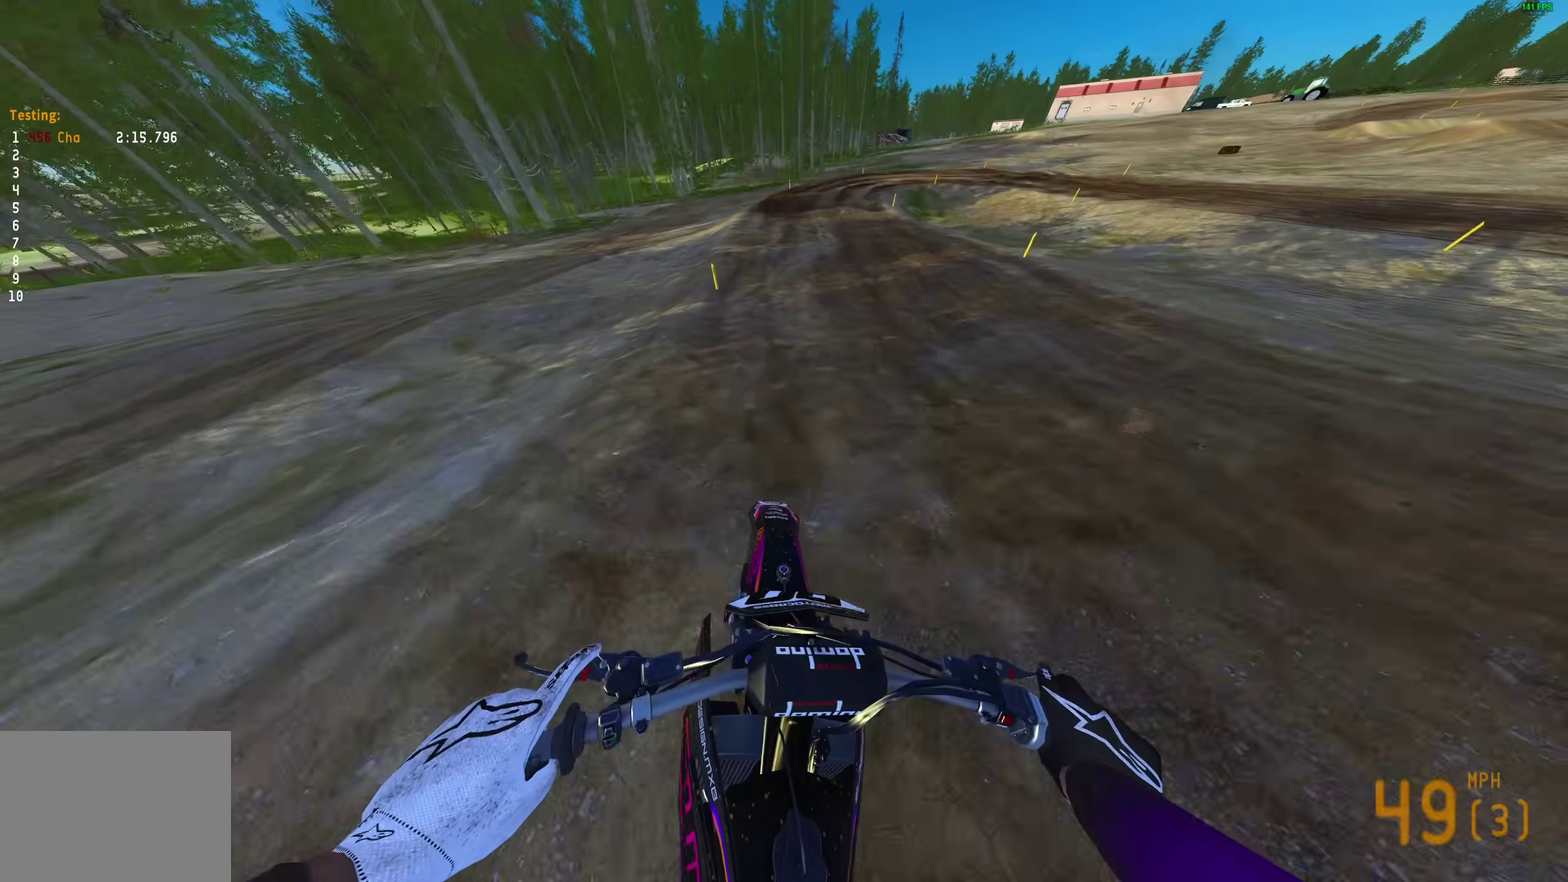
{"dt_ms": 500, "buttons": ["L2"], "left_stick": "center", "right_stick": "down", "events": [[33, "right_stick", "left"], [50, "left_stick", "center"], [67, "R2", "up"], [217, "right_stick", "down-left"], [350, "L2", "down"], [417, "right_stick", "down"]]}
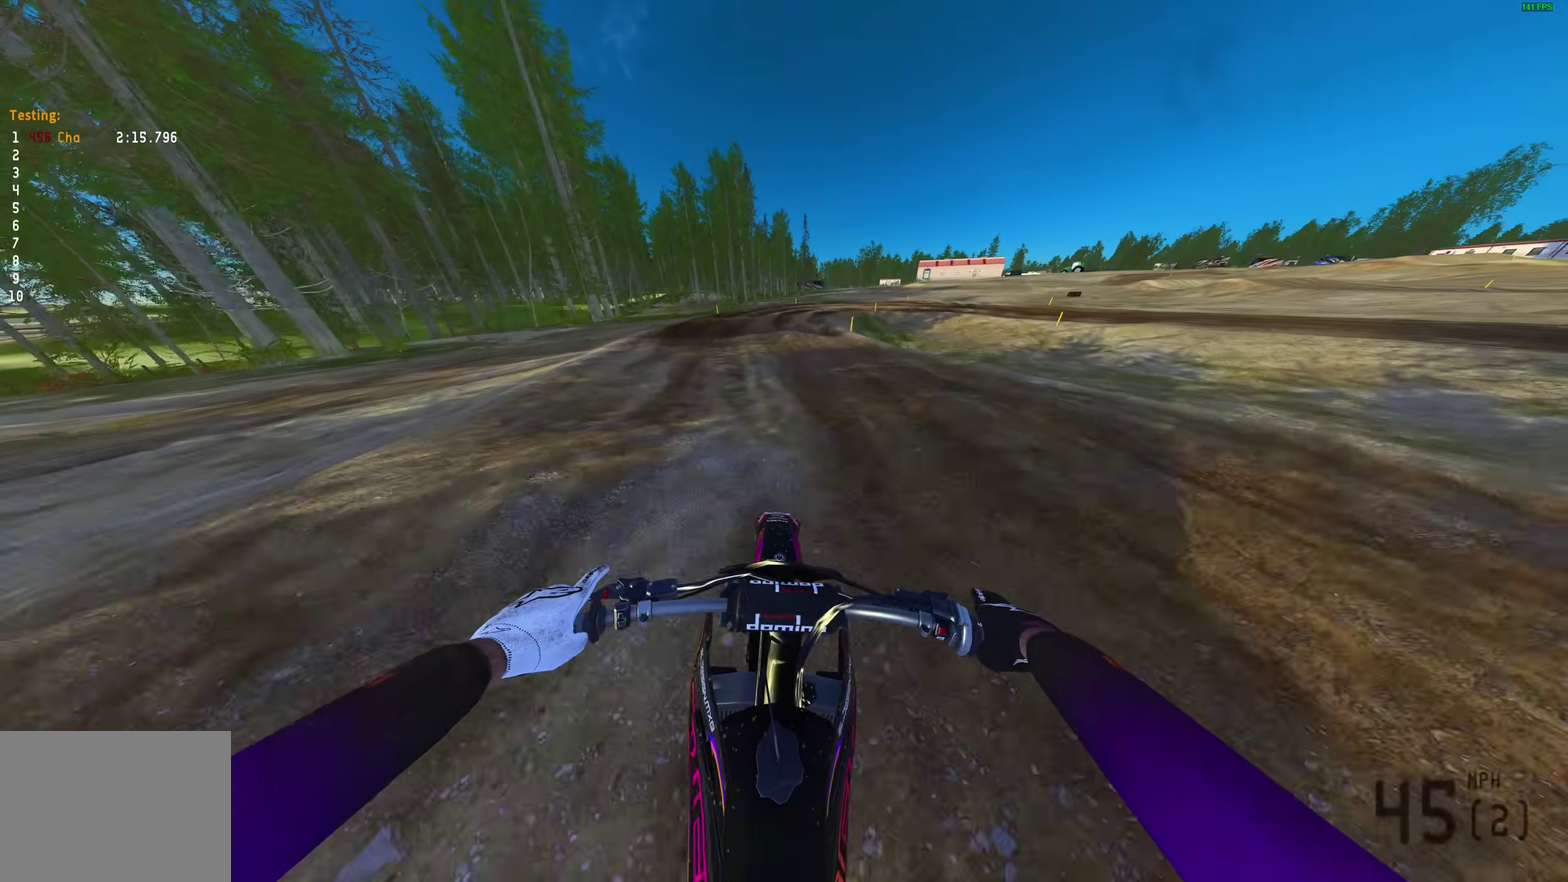
{"dt_ms": 500, "buttons": ["L2"], "left_stick": "up-right", "right_stick": "down-left", "events": [[33, "R2", "down"], [100, "R2", "up"], [317, "left_stick", "up-right"], [400, "right_stick", "down-left"]]}
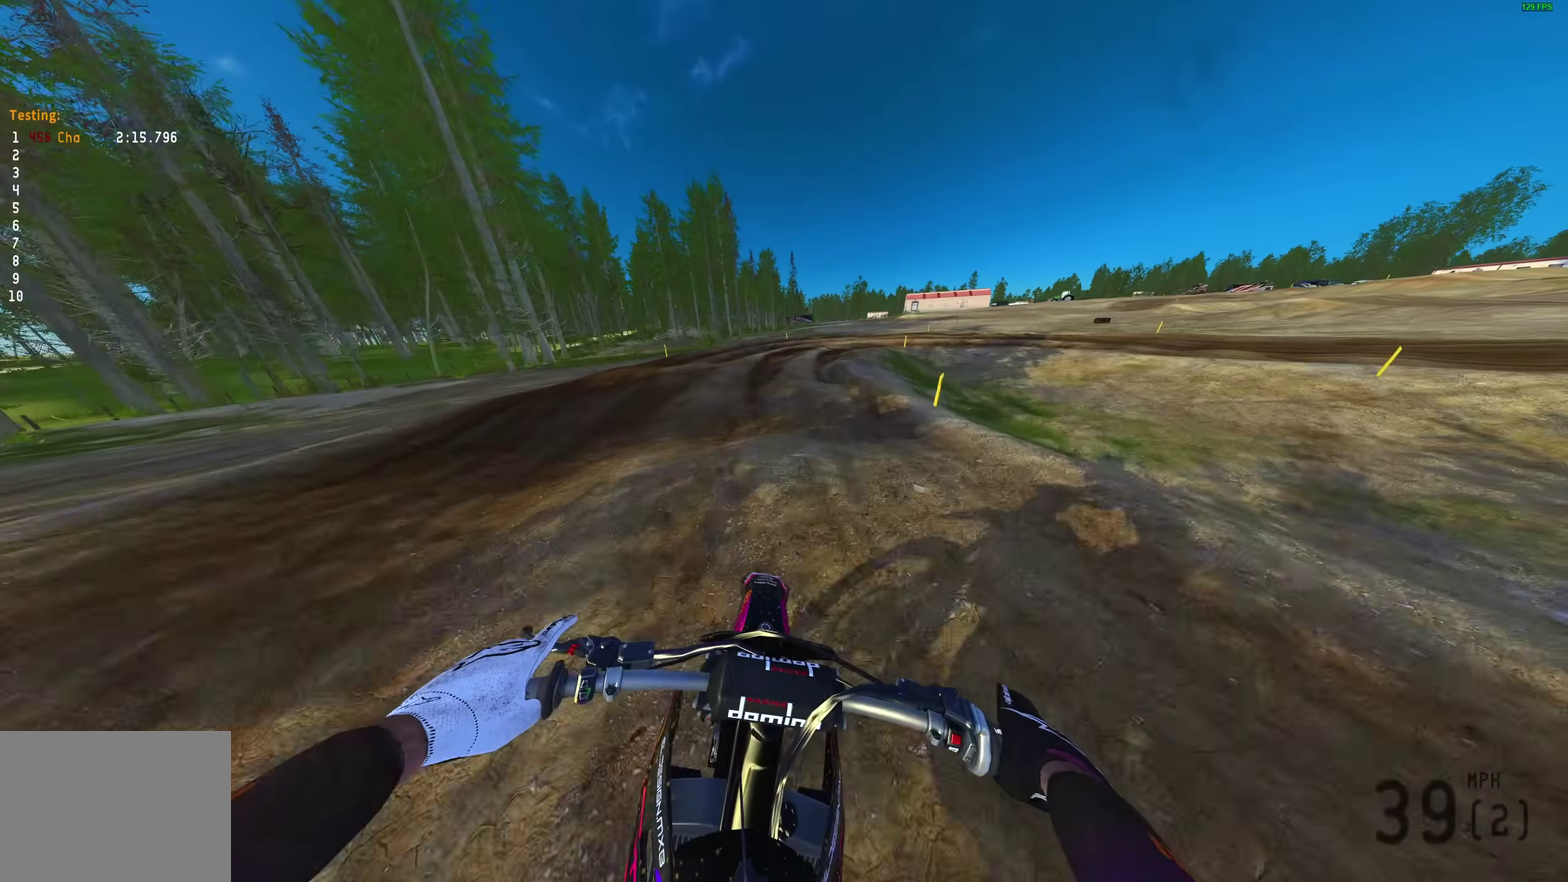
{"dt_ms": 500, "buttons": ["CROSS", "L2"], "left_stick": "up-right", "right_stick": "center", "events": [[350, "right_stick", "center"], [467, "CROSS", "down"]]}
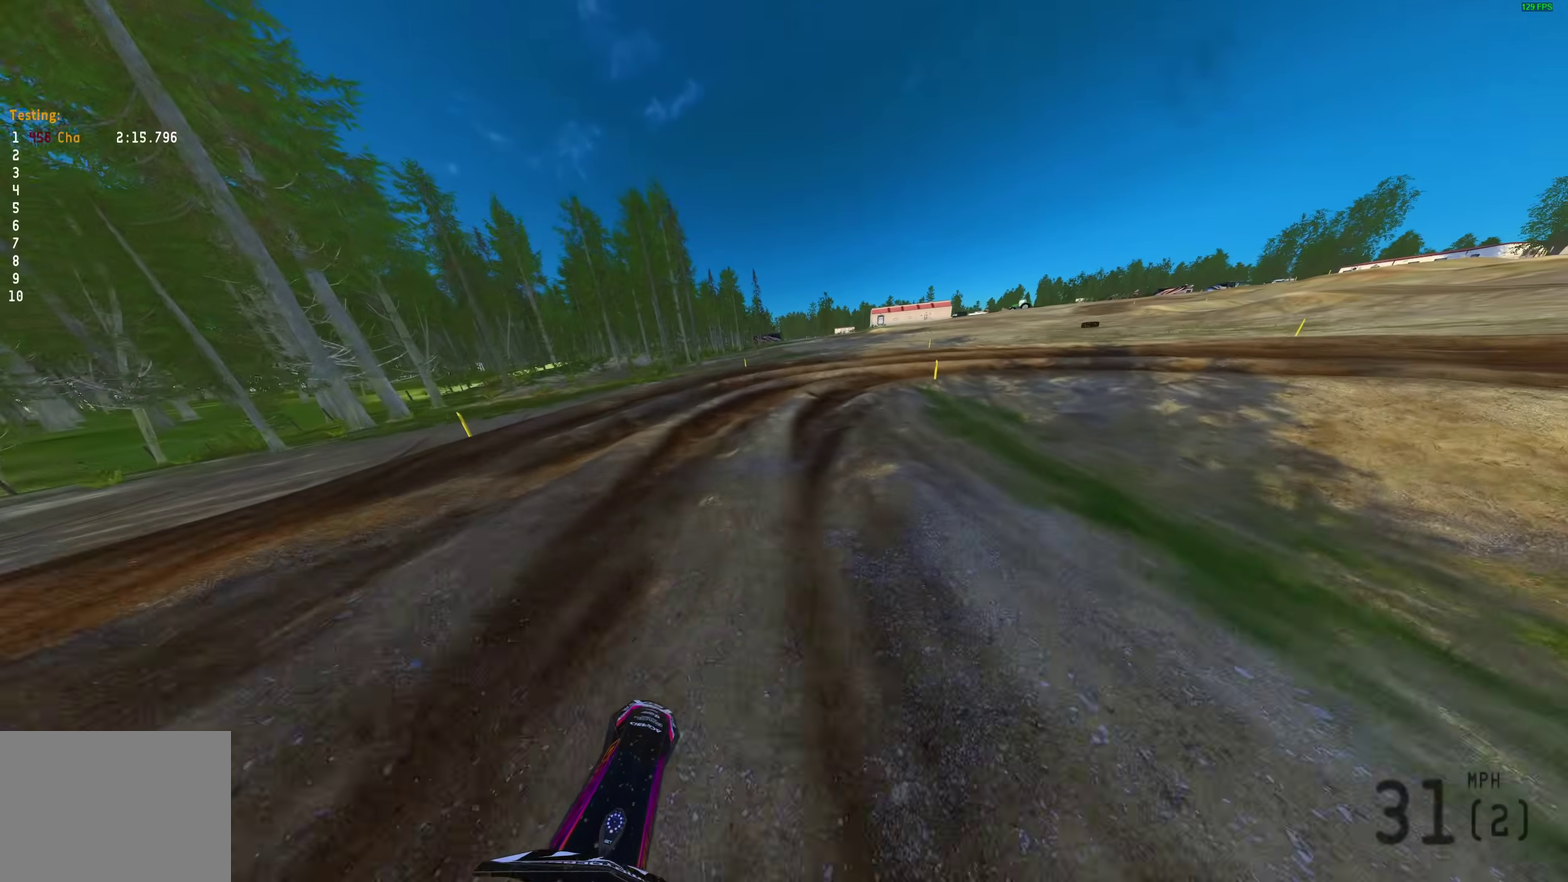
{"dt_ms": 500, "buttons": [], "left_stick": "right", "right_stick": "down-left", "events": [[33, "CROSS", "up"], [200, "right_stick", "down-left"], [350, "L2", "up"], [400, "left_stick", "right"]]}
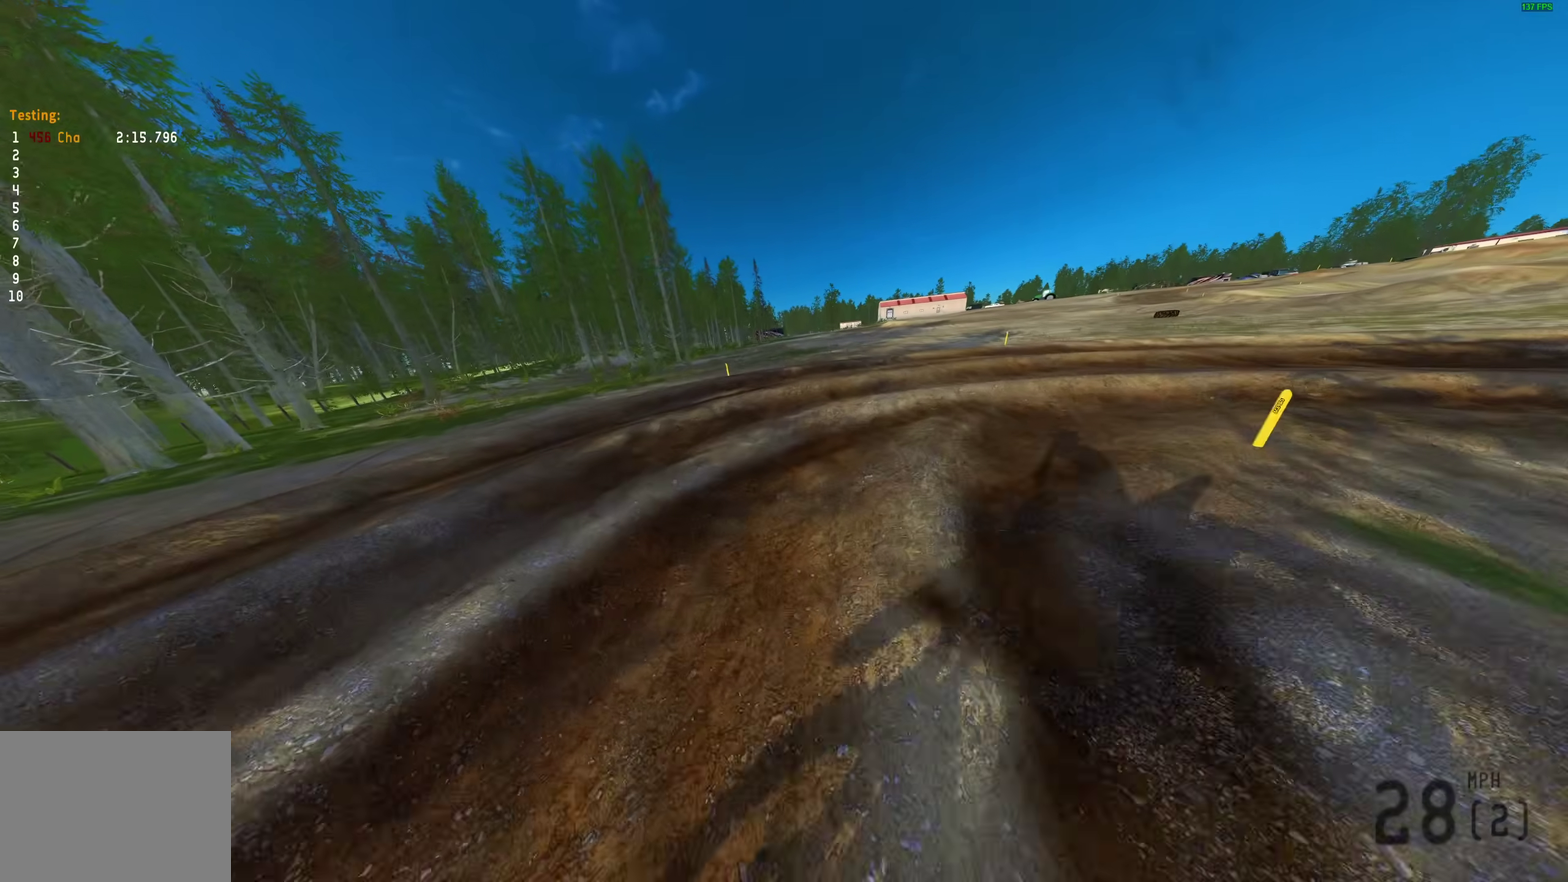
{"dt_ms": 500, "buttons": [], "left_stick": "right", "right_stick": "down-left"}
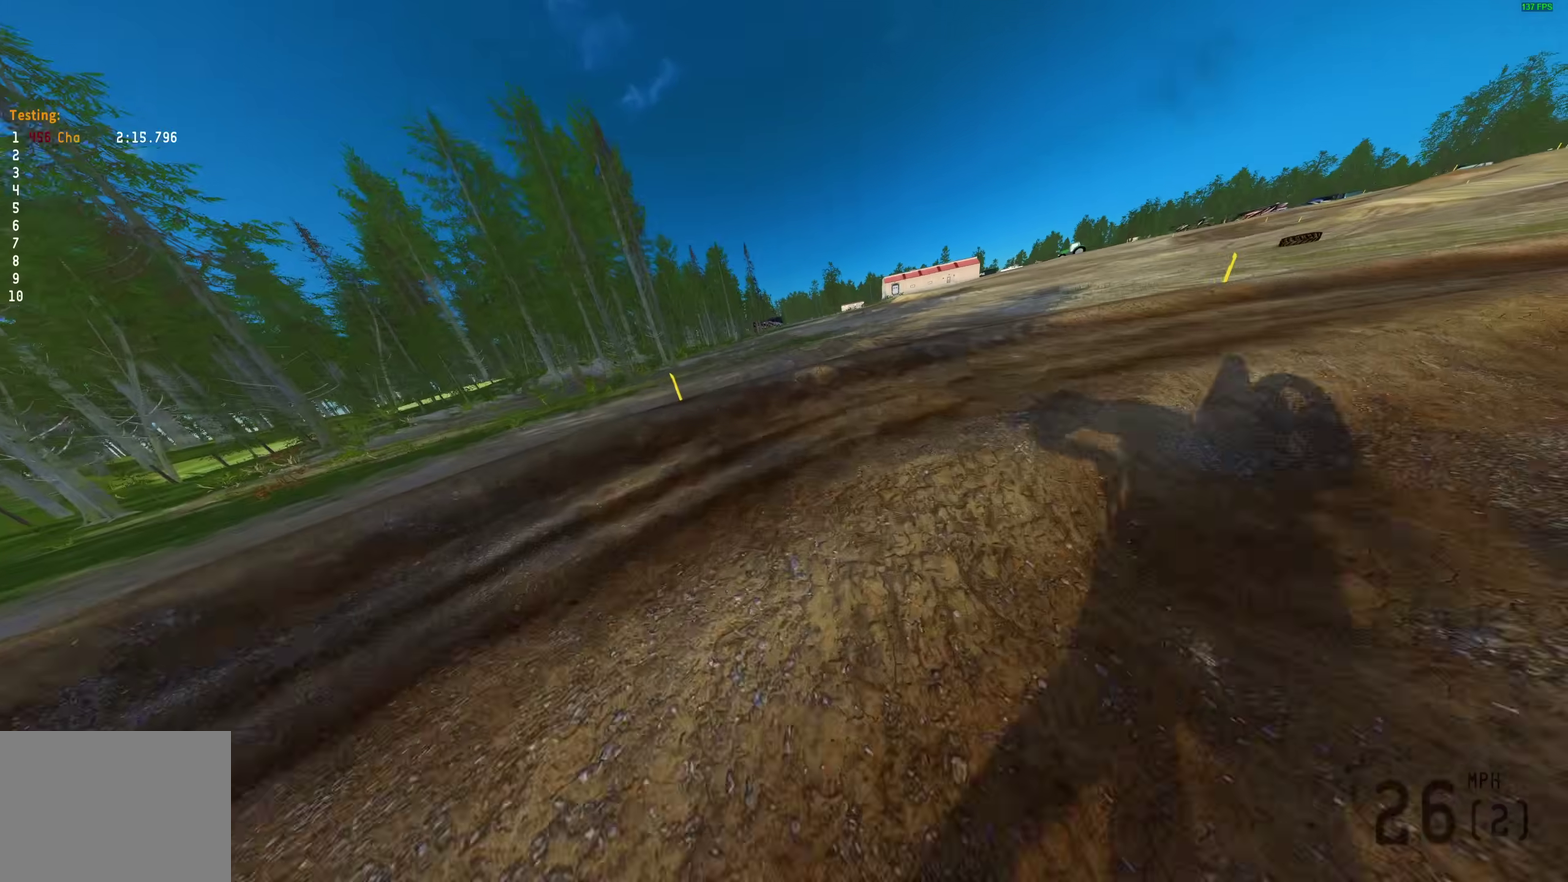
{"dt_ms": 500, "buttons": [], "left_stick": "up-right", "right_stick": "center"}
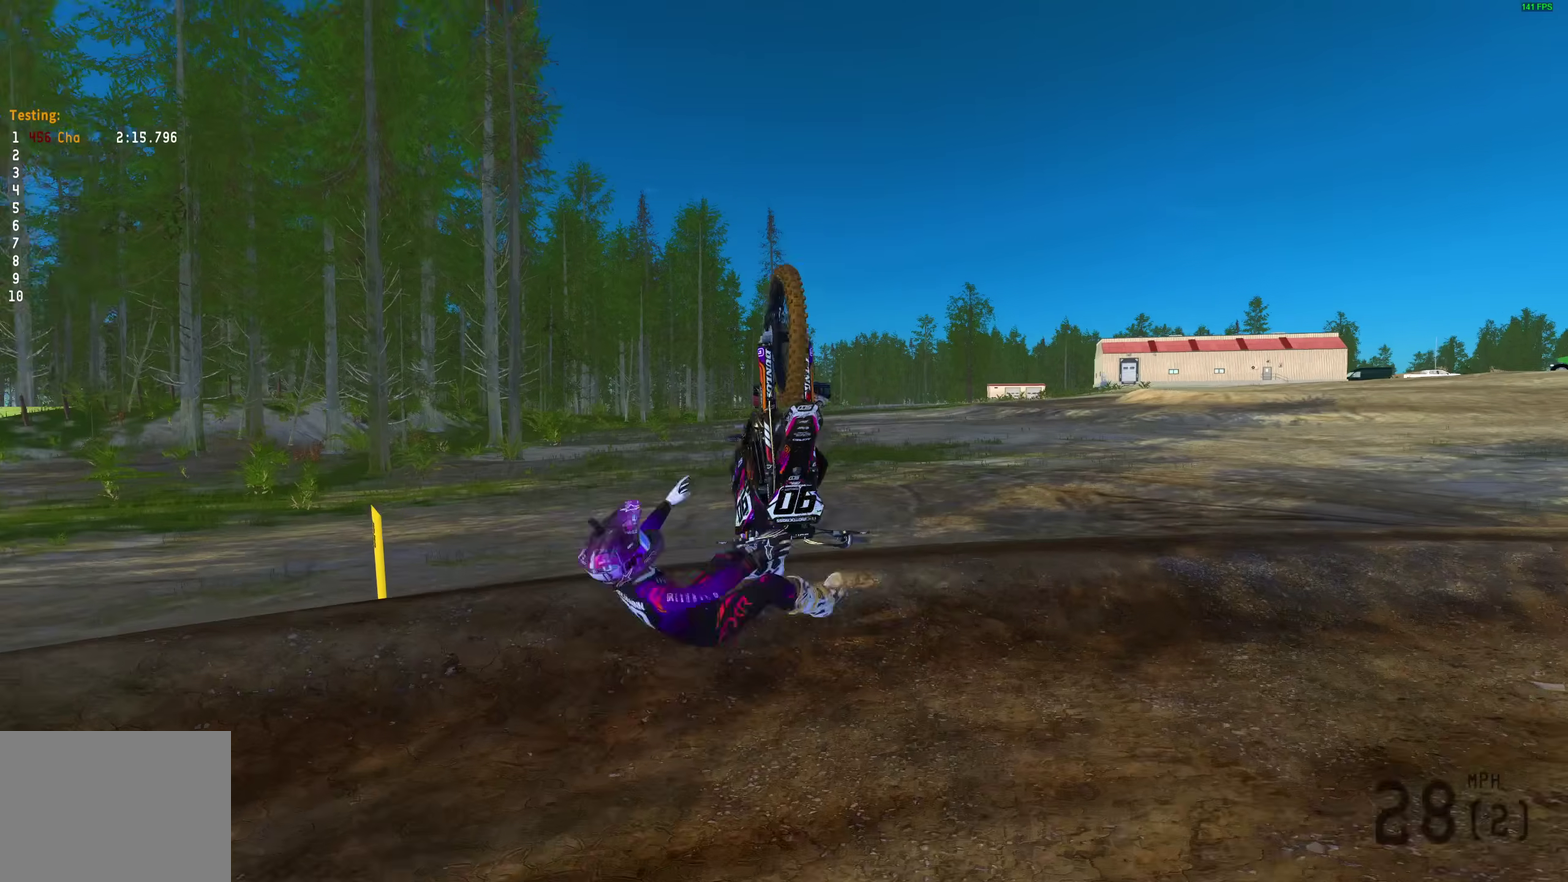
{"dt_ms": 500, "buttons": ["CROSS"], "left_stick": "center", "right_stick": "center", "events": [[333, "left_stick", "center"], [467, "CROSS", "down"]]}
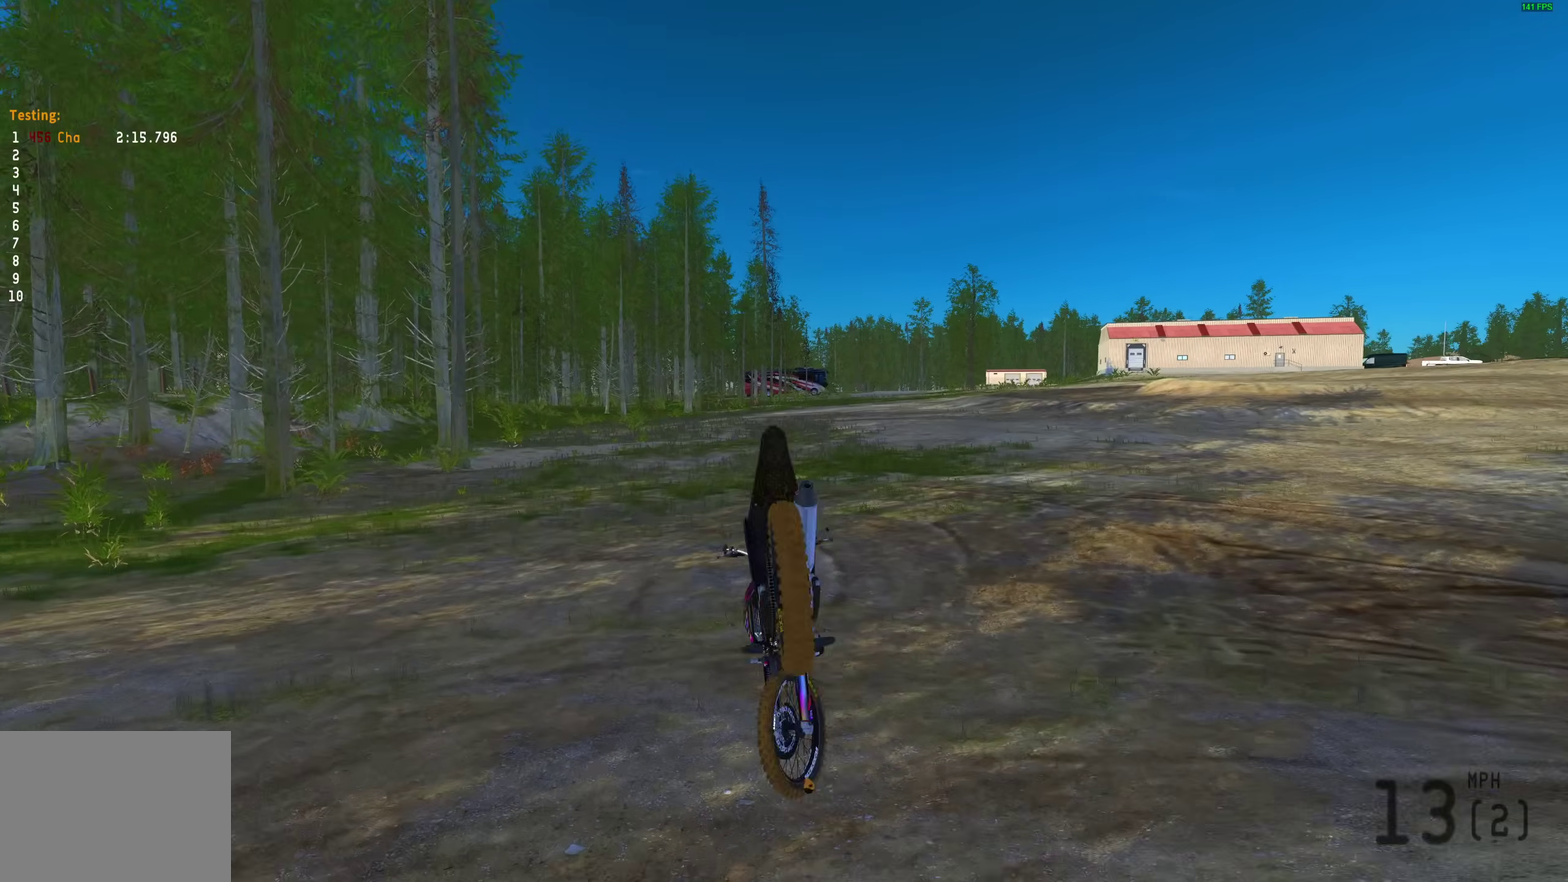
{"dt_ms": 500, "buttons": [], "left_stick": "center", "right_stick": "center", "events": [[67, "CROSS", "up"]]}
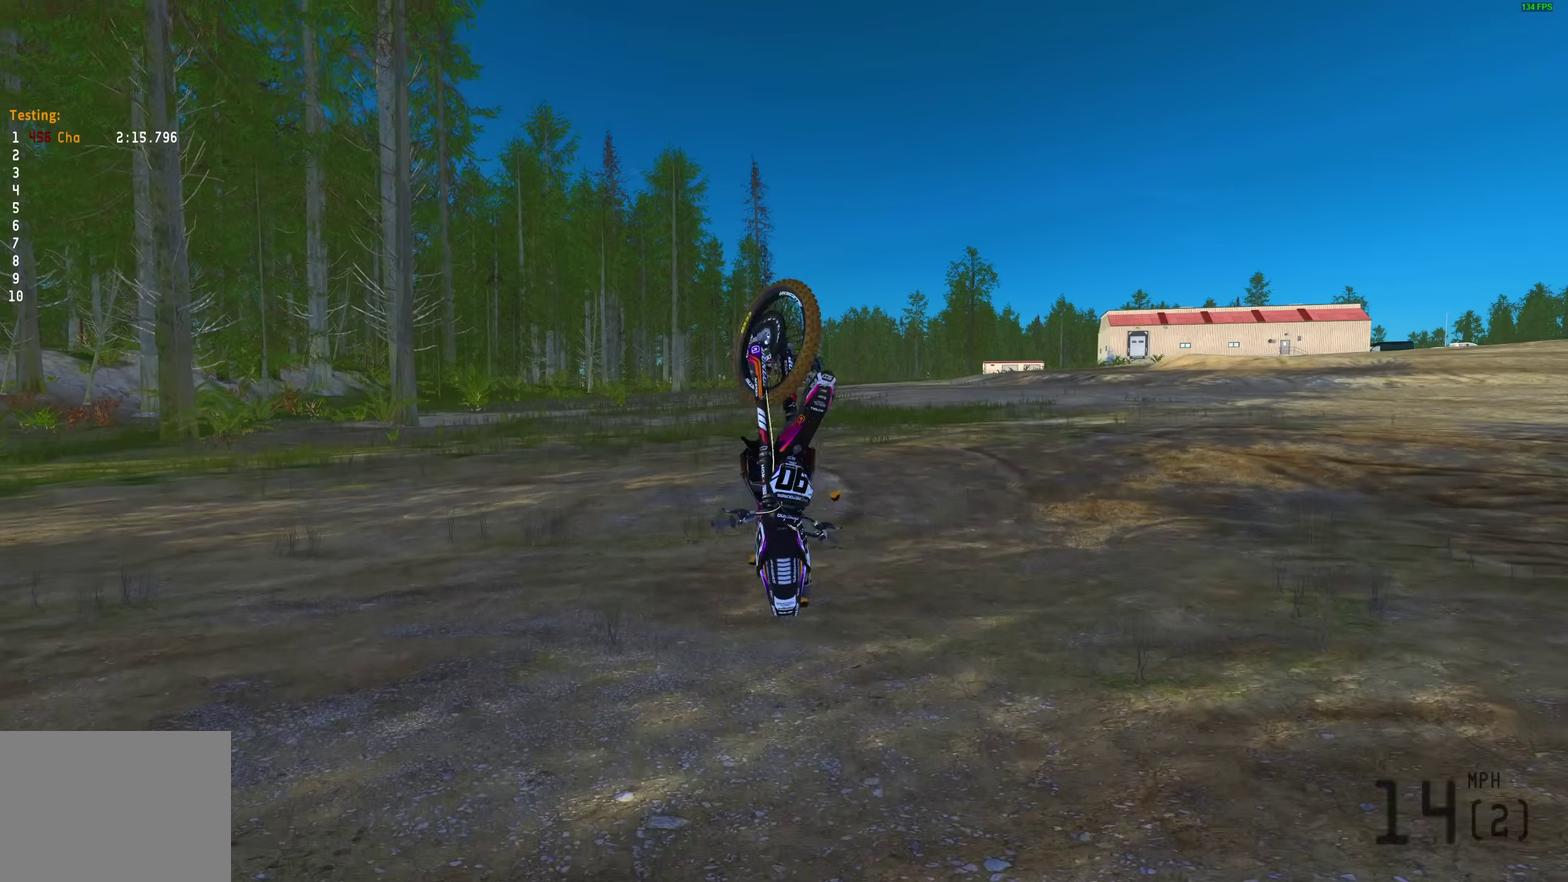
{"dt_ms": 500, "buttons": [], "left_stick": "center", "right_stick": "center", "events": []}
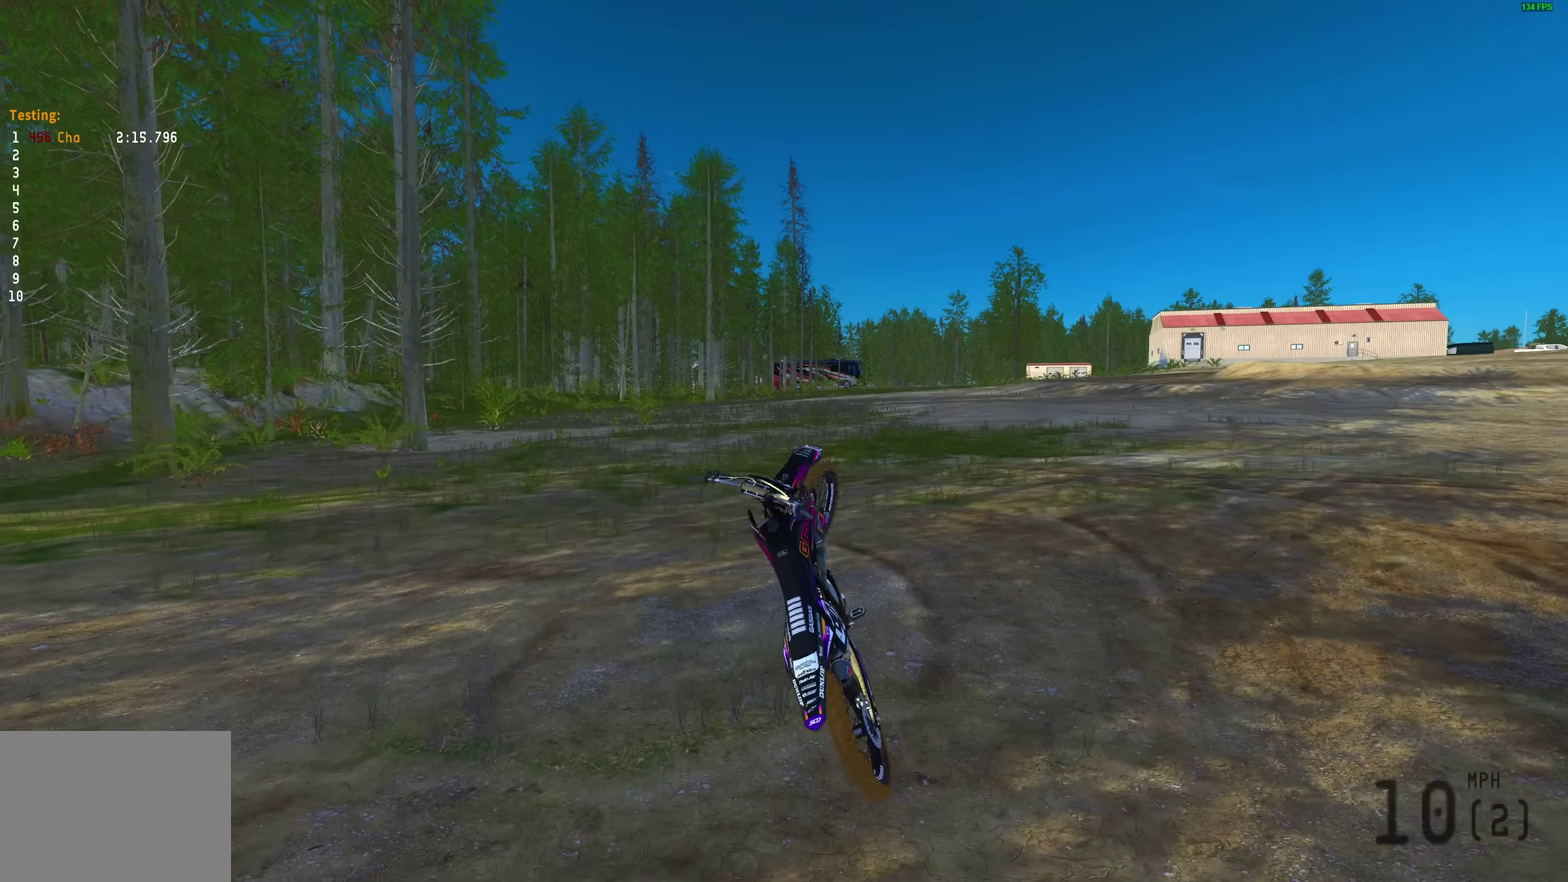
{"dt_ms": 500, "buttons": [], "left_stick": "center", "right_stick": "center", "events": []}
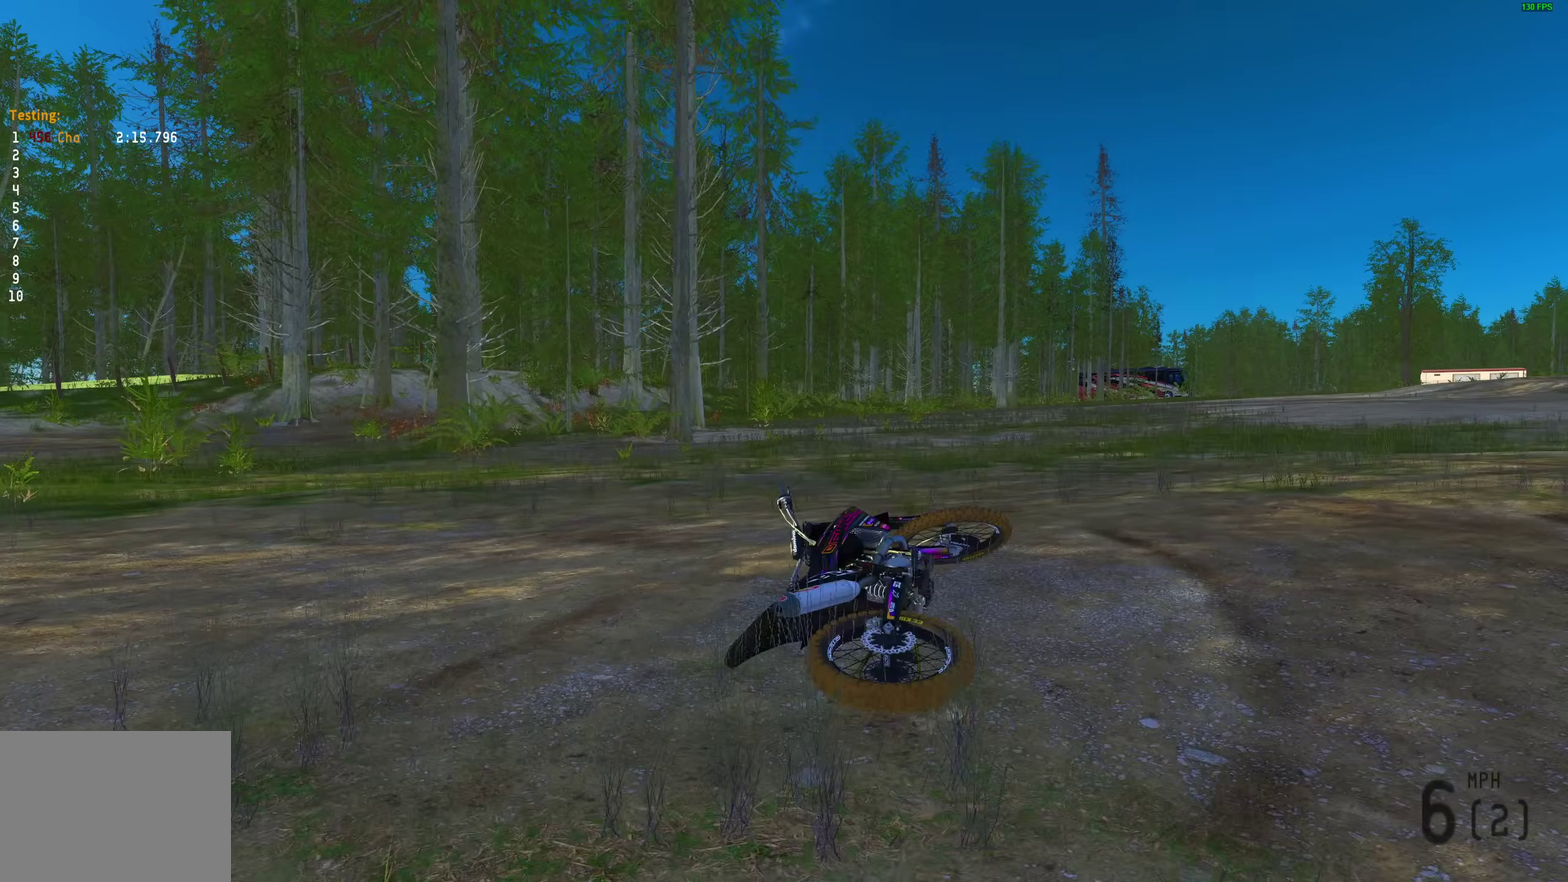
{"dt_ms": 500, "buttons": [], "left_stick": "center", "right_stick": "center", "events": []}
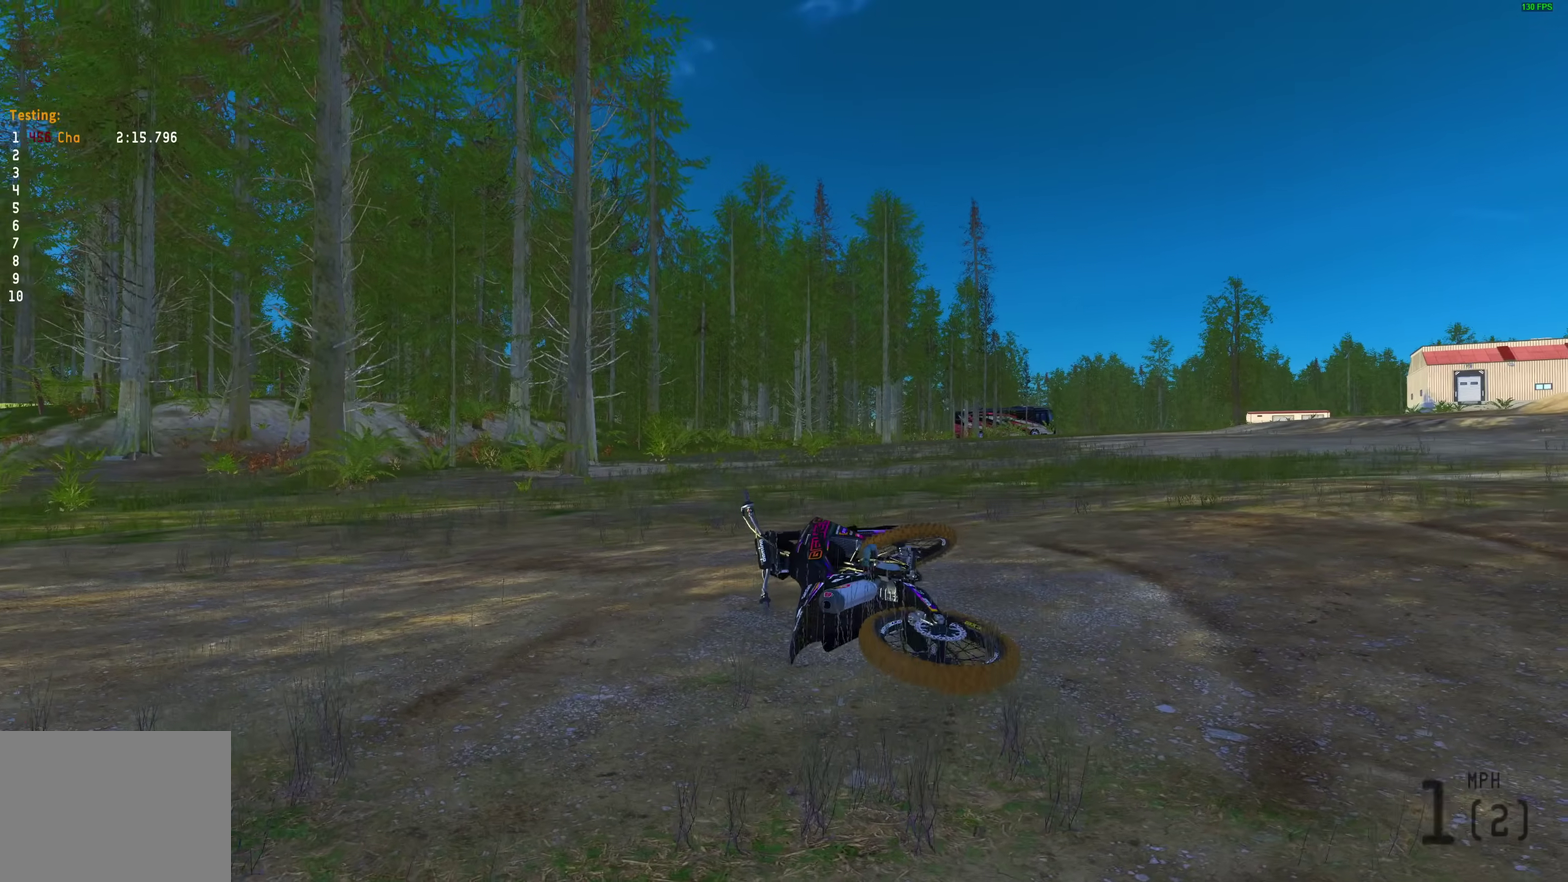
{"dt_ms": 600, "buttons": [], "left_stick": "up-right", "right_stick": "center", "events": [[250, "START", "down"], [417, "START", "up"], [567, "left_stick", "up-right"]]}
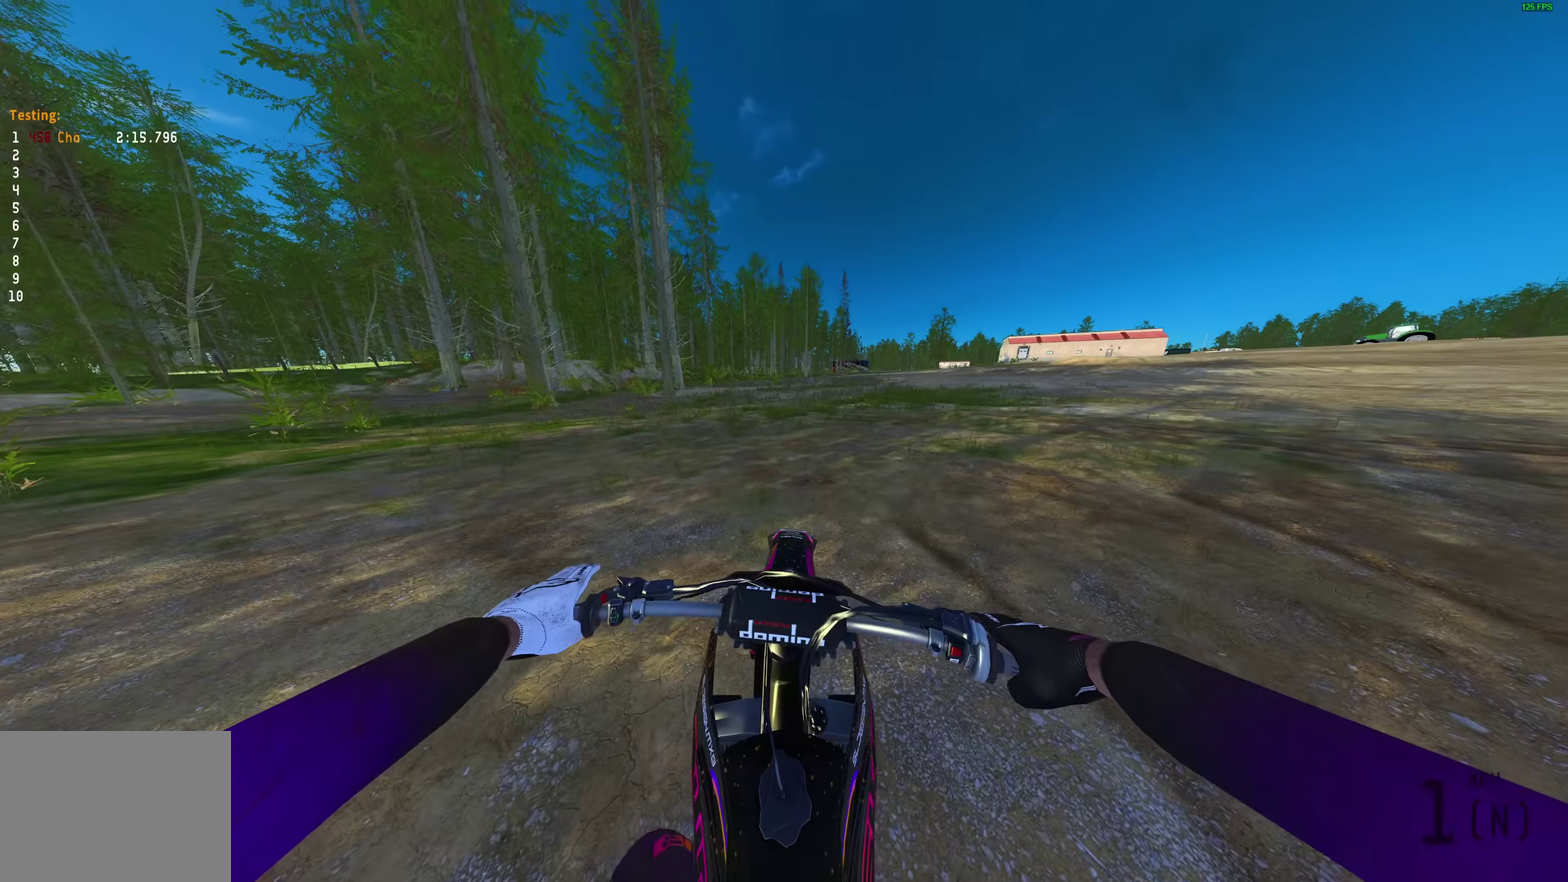
{"dt_ms": 400, "buttons": ["R2"], "left_stick": "right", "right_stick": "up-left"}
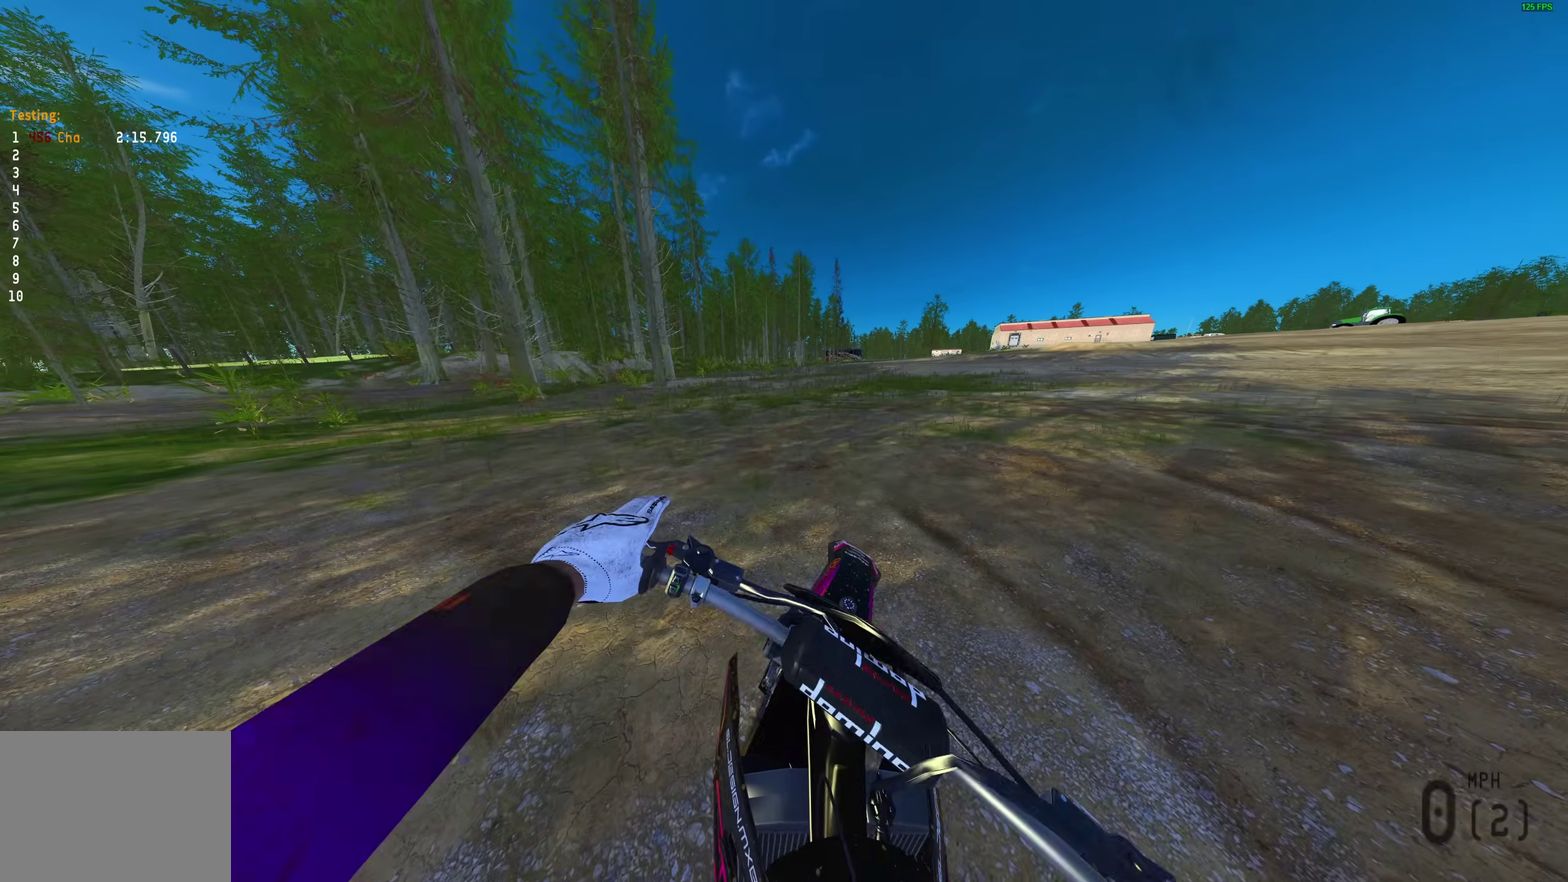
{"dt_ms": 600, "buttons": ["R2"], "left_stick": "right", "right_stick": "up-left", "events": [[50, "R2", "up"], [150, "R2", "down"]]}
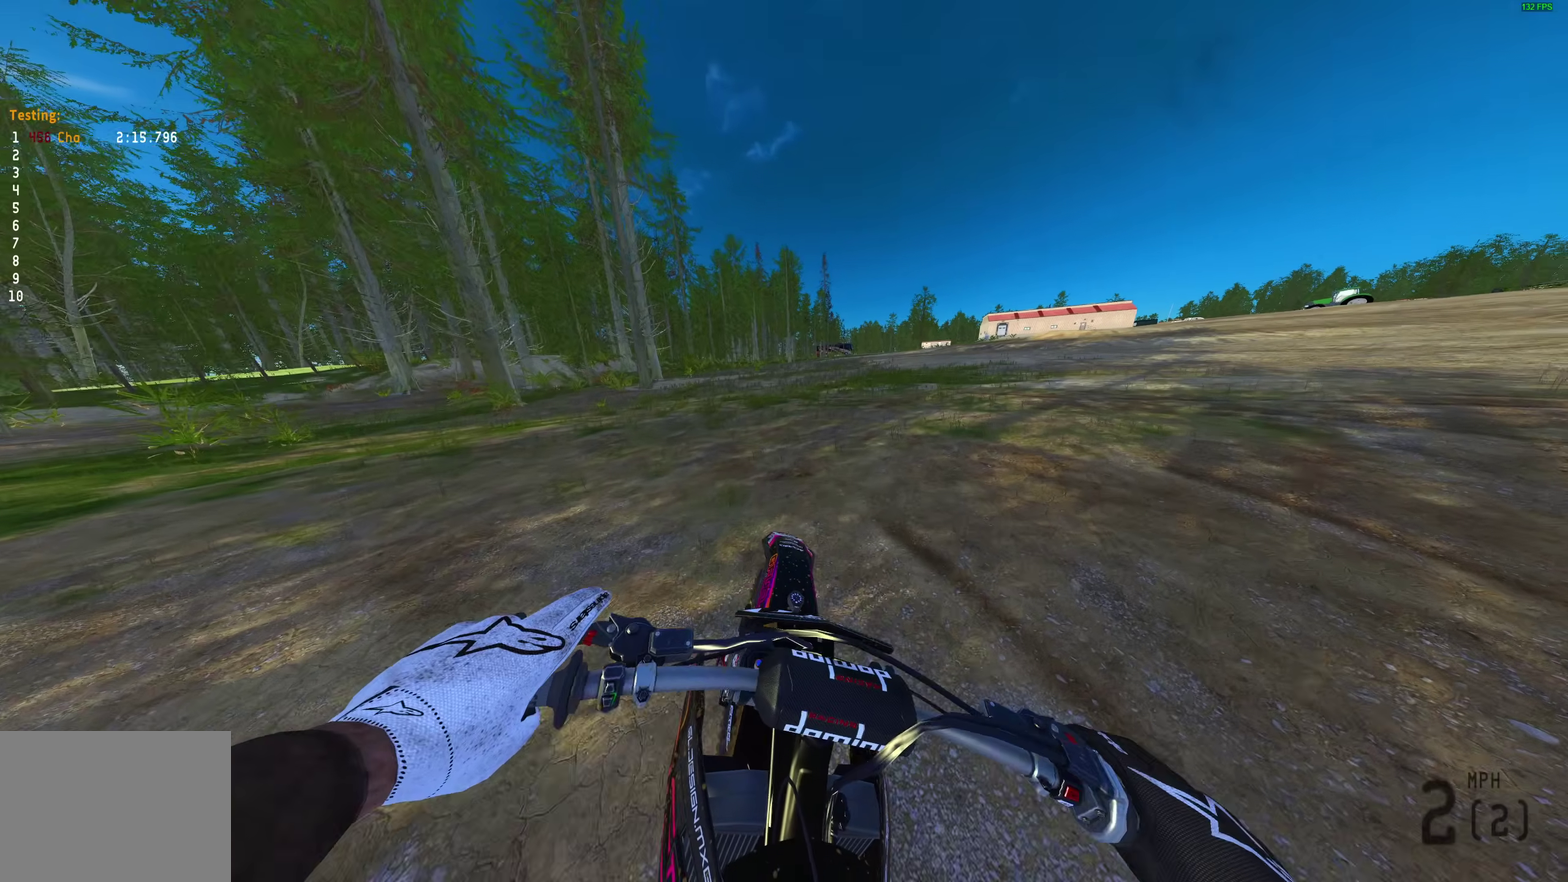
{"dt_ms": 400, "buttons": ["R2"], "left_stick": "right", "right_stick": "up-left", "events": []}
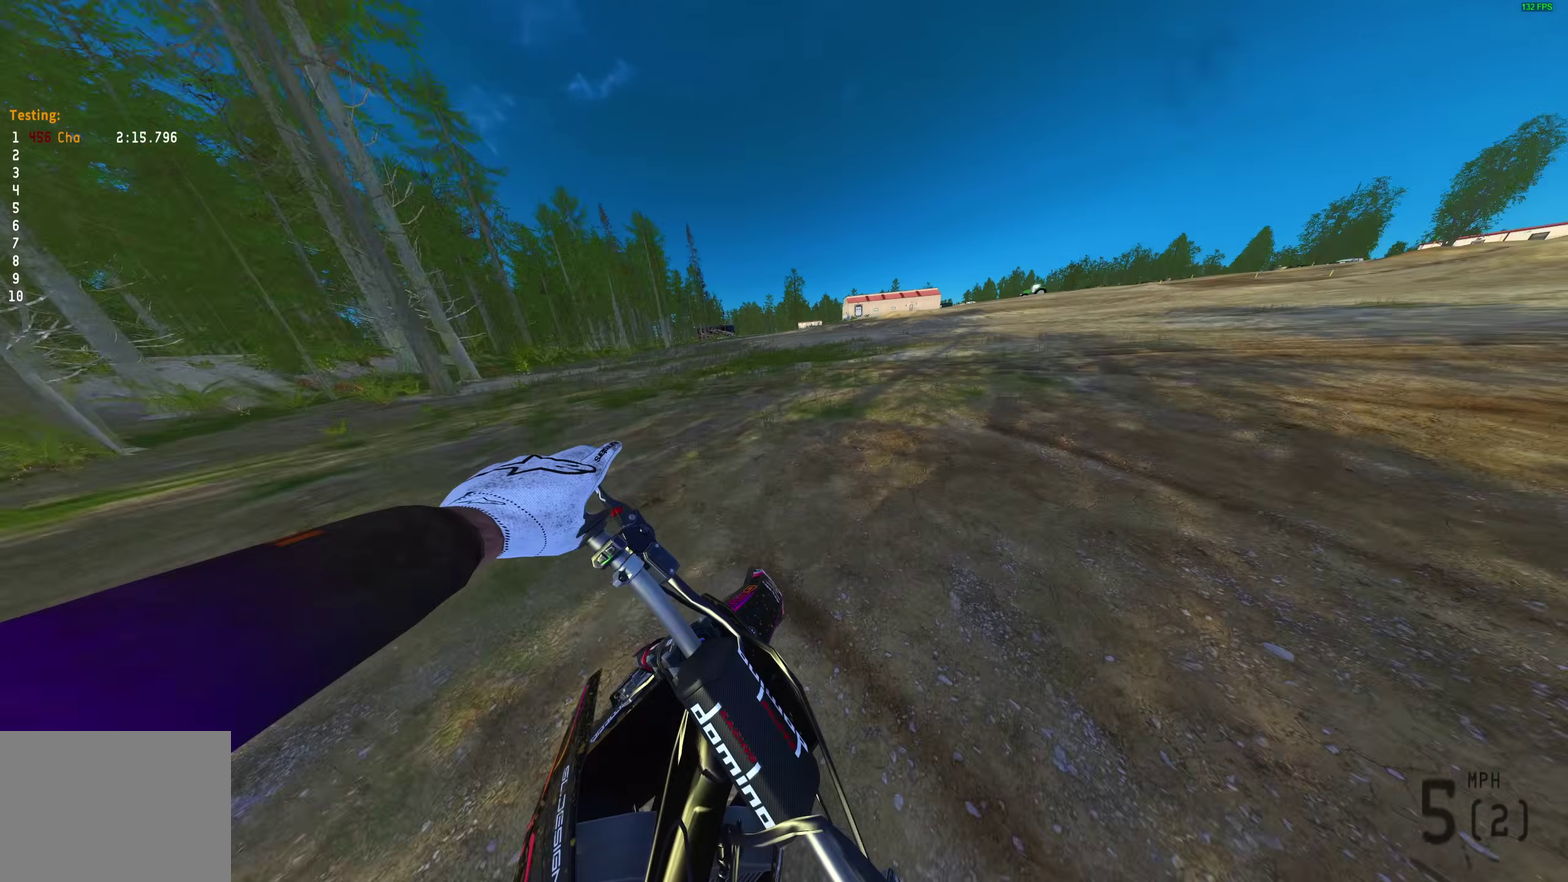
{"dt_ms": 600, "buttons": ["R2"], "left_stick": "up-right", "right_stick": "up-left", "events": [[183, "left_stick", "up-right"], [233, "left_stick", "right"], [550, "left_stick", "up-right"]]}
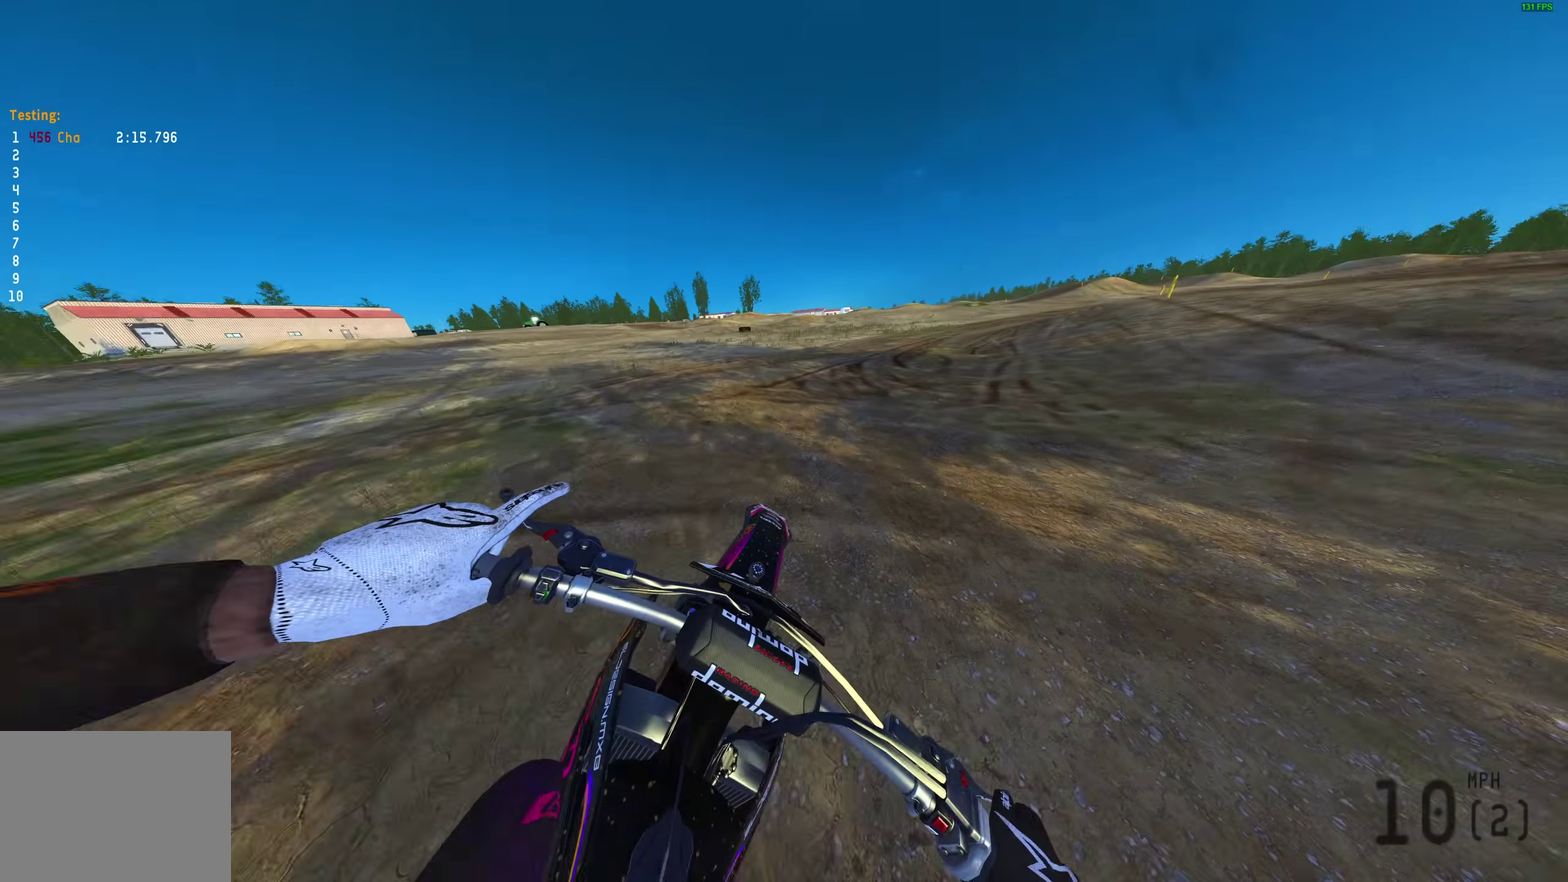
{"dt_ms": 400, "buttons": ["R2"], "left_stick": "center", "right_stick": "up-left", "events": [[17, "left_stick", "center"], [133, "DPAD_LEFT", "down"], [233, "DPAD_LEFT", "up"]]}